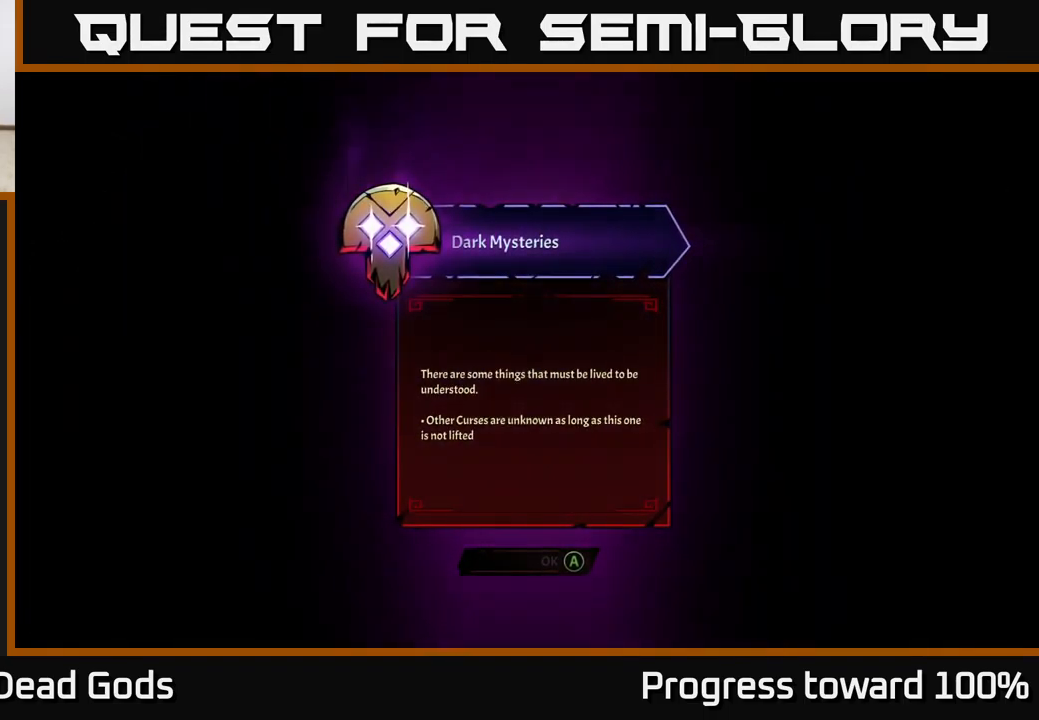
Gameplay with a controller (Xbox layout); each line is a JSON object with the inputs held at the frame after it. "events" lists button and stick changes between this image and that frame as [ms after this image, input, new state], when the widget could be followed in between.
{"buttons": [], "left_stick": "center", "right_stick": "center", "events": []}
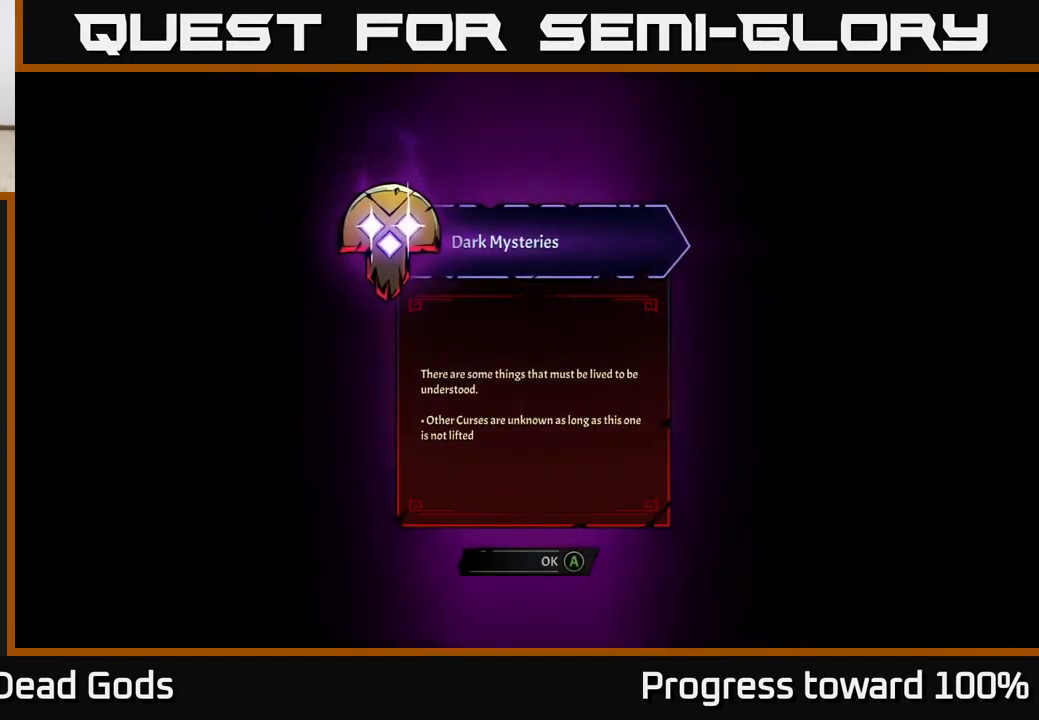
{"buttons": [], "left_stick": "center", "right_stick": "center", "events": []}
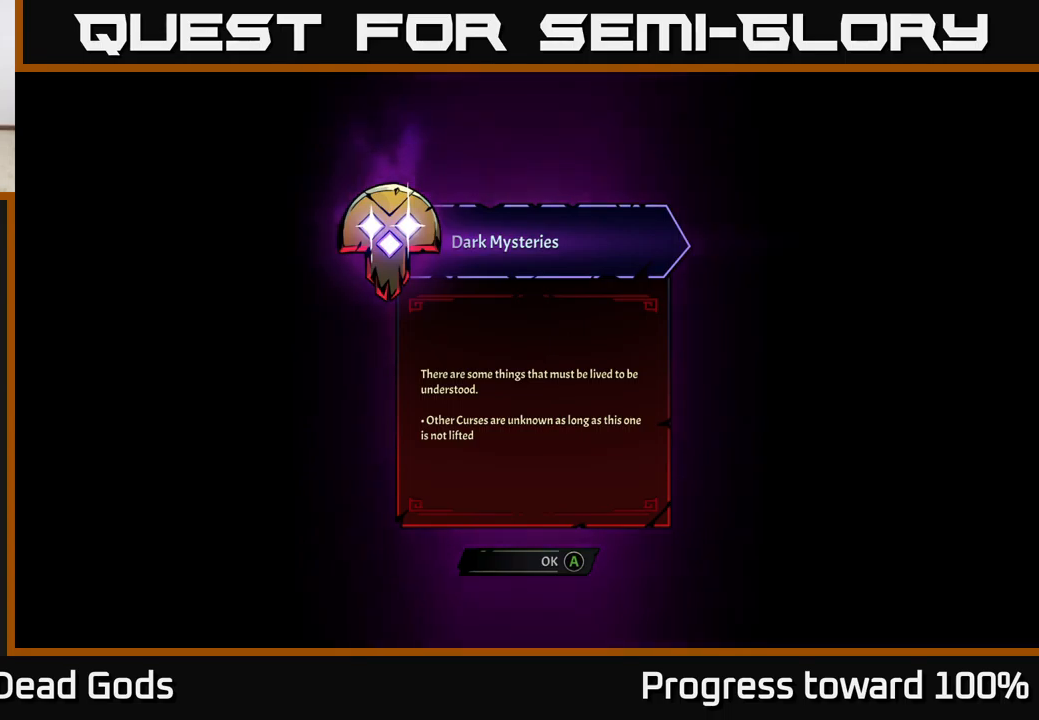
{"buttons": [], "left_stick": "center", "right_stick": "center", "events": []}
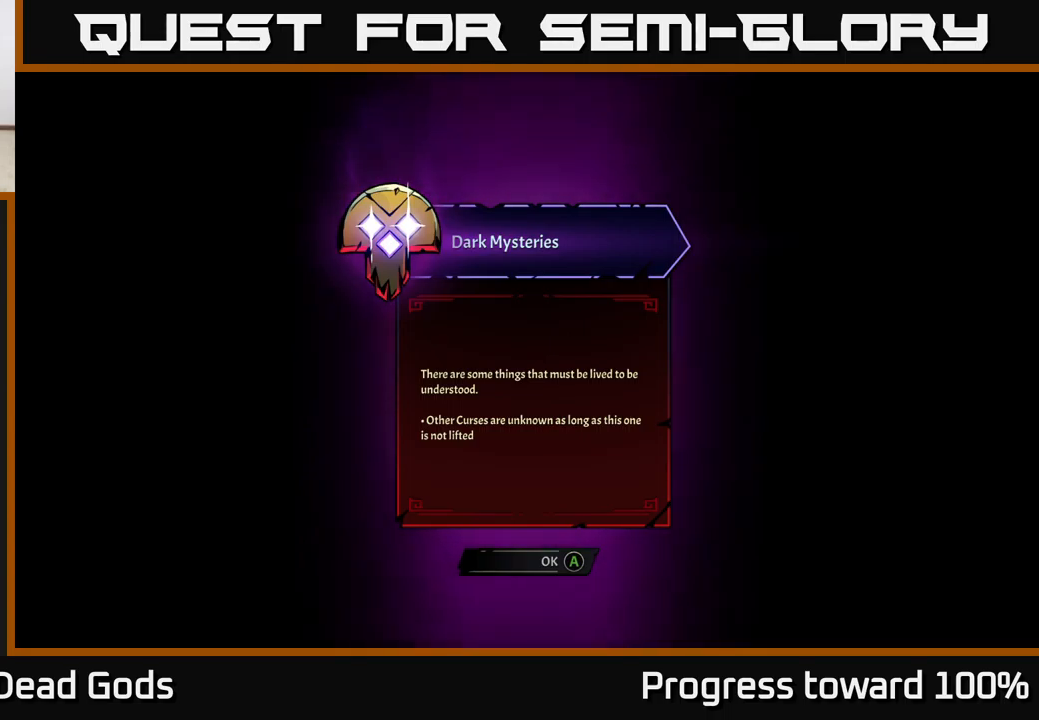
{"buttons": [], "left_stick": "center", "right_stick": "center", "events": [[367, "A", "down"], [484, "A", "up"]]}
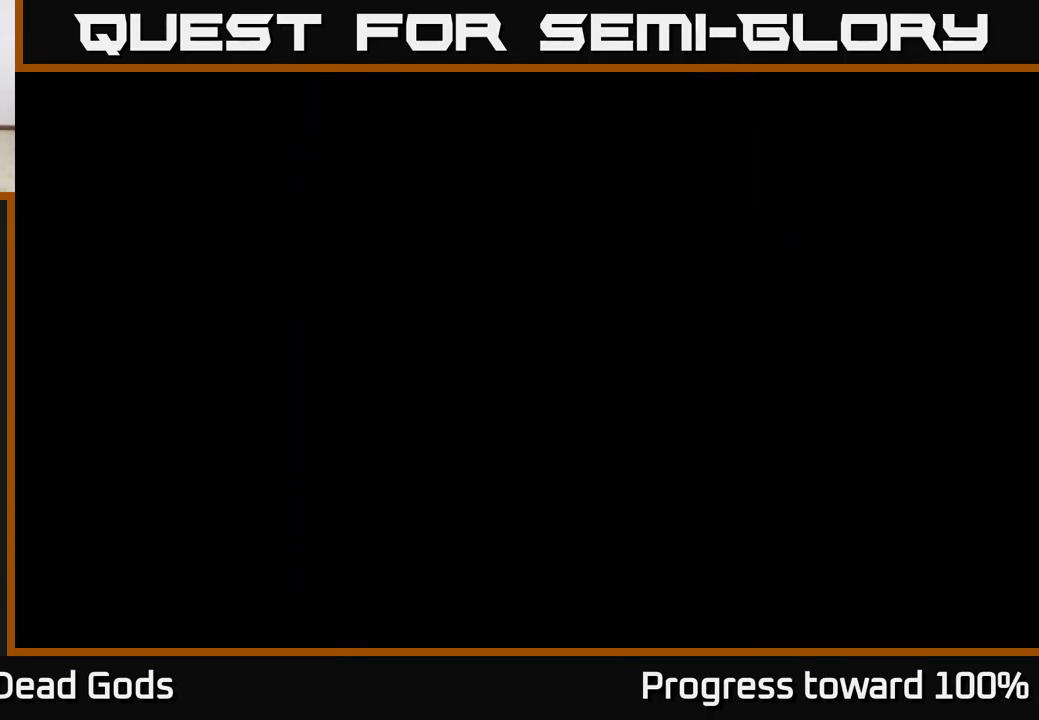
{"buttons": [], "left_stick": "center", "right_stick": "center", "events": []}
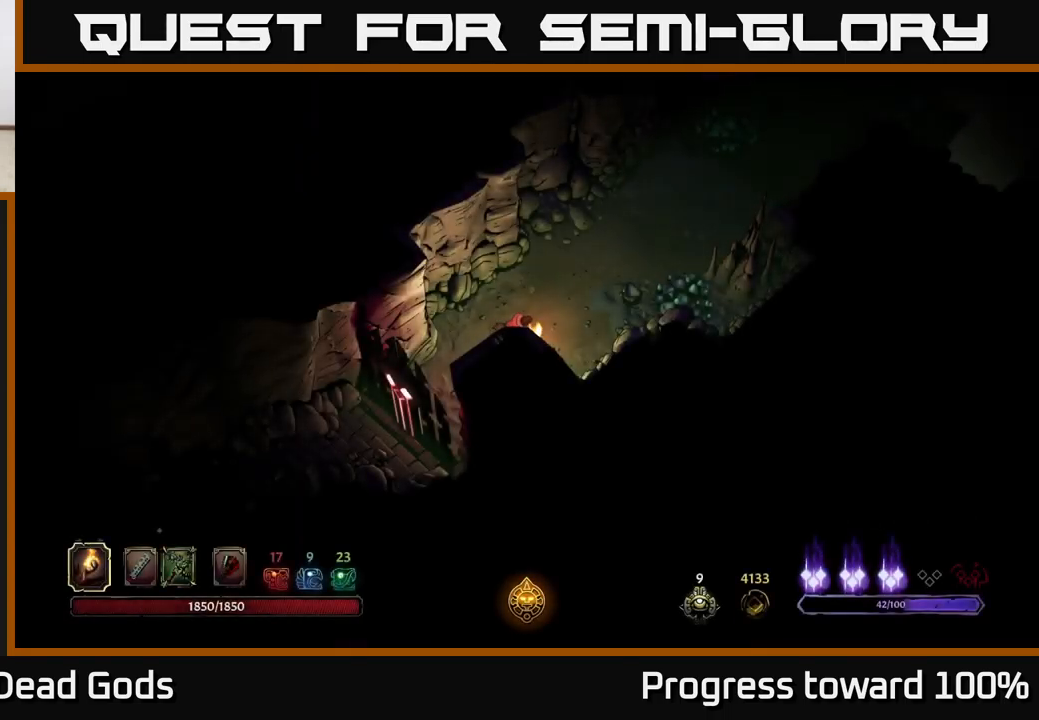
{"buttons": [], "left_stick": "up-right", "right_stick": "center", "events": [[434, "left_stick", "up-right"]]}
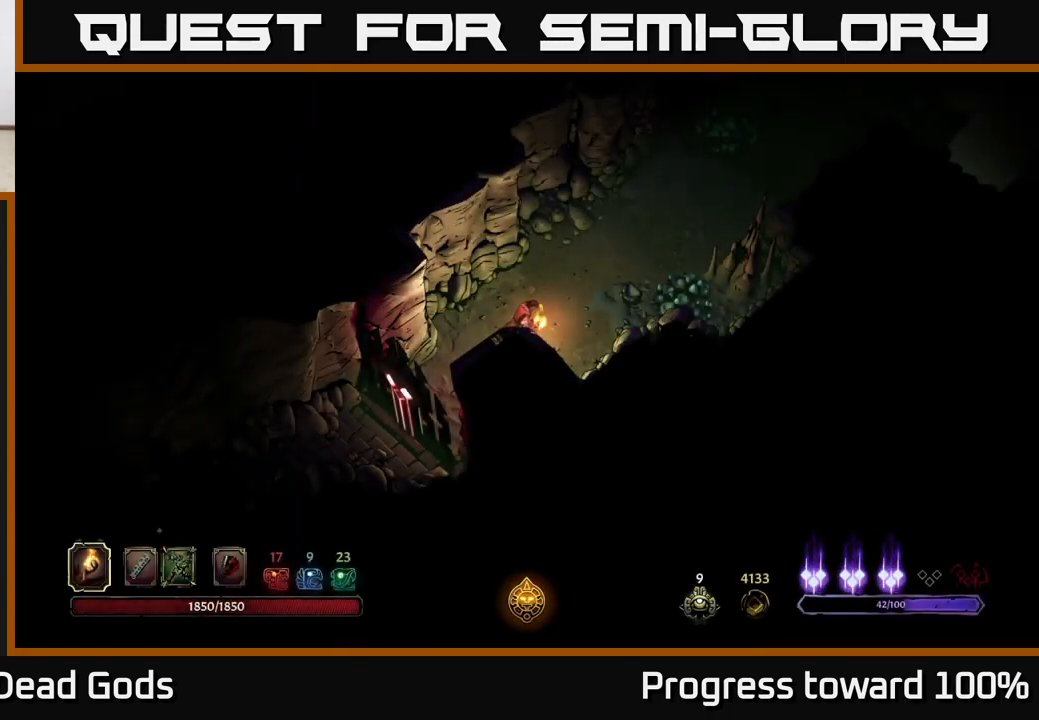
{"buttons": [], "left_stick": "up-right", "right_stick": "center", "events": []}
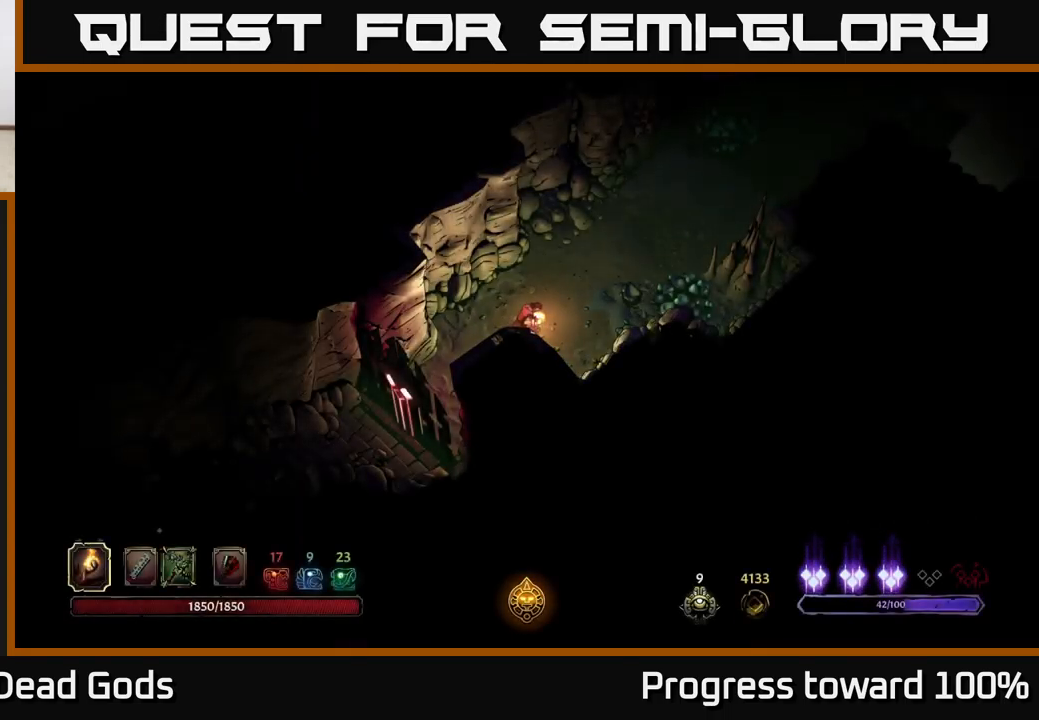
{"buttons": [], "left_stick": "up-right", "right_stick": "center", "events": []}
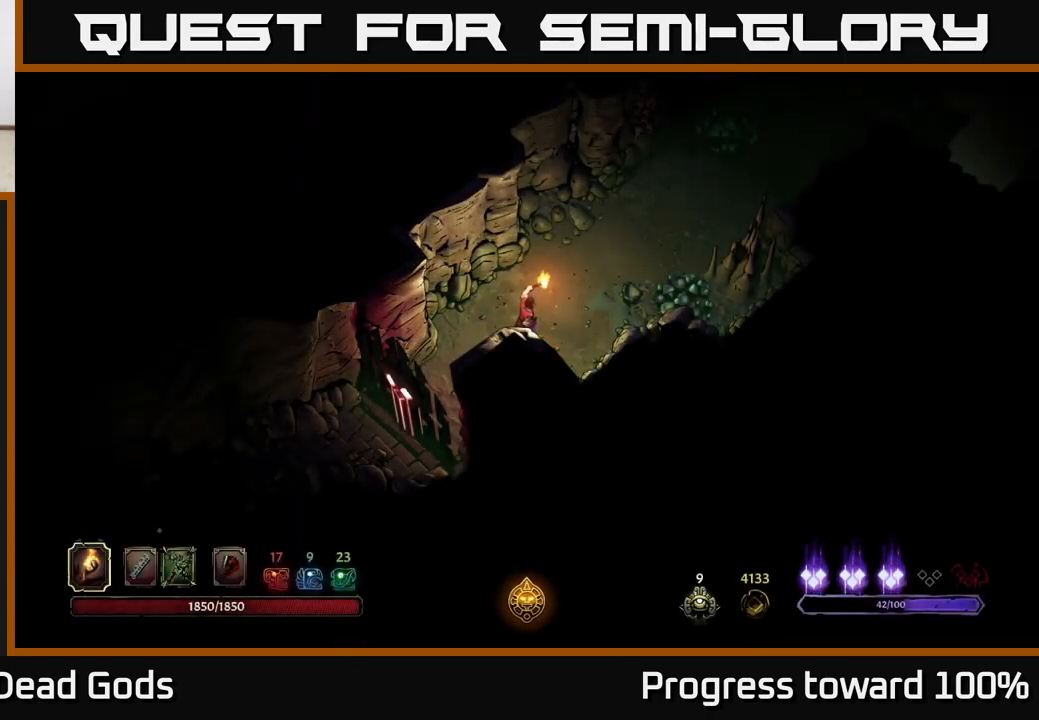
{"buttons": [], "left_stick": "up-right", "right_stick": "center", "events": []}
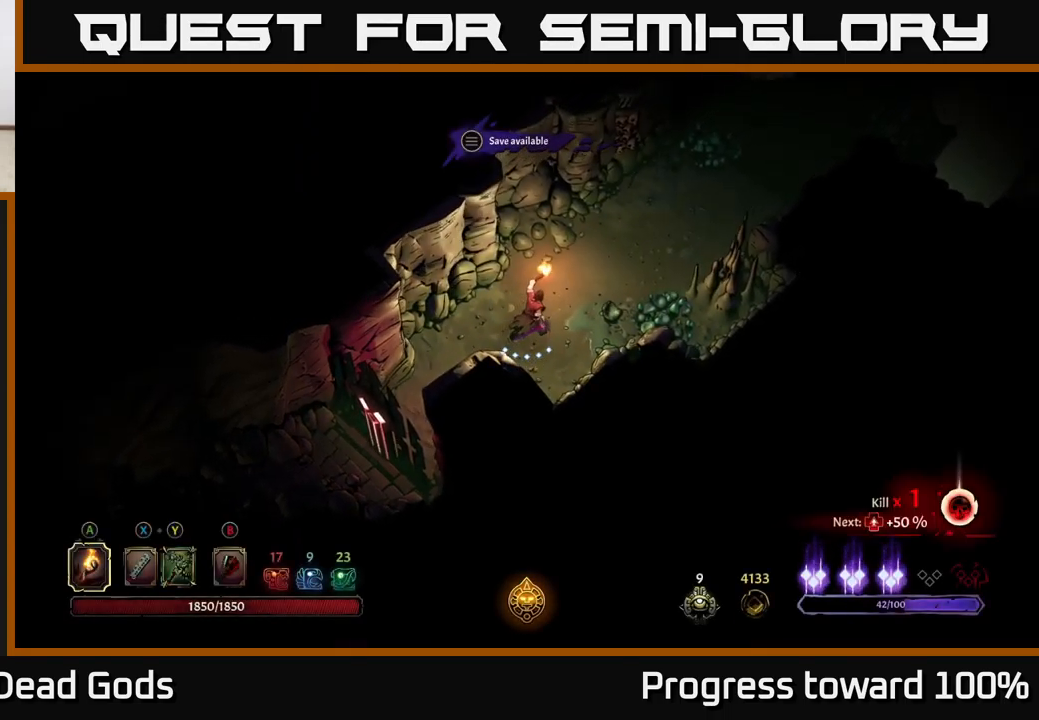
{"buttons": [], "left_stick": "up-right", "right_stick": "center", "events": []}
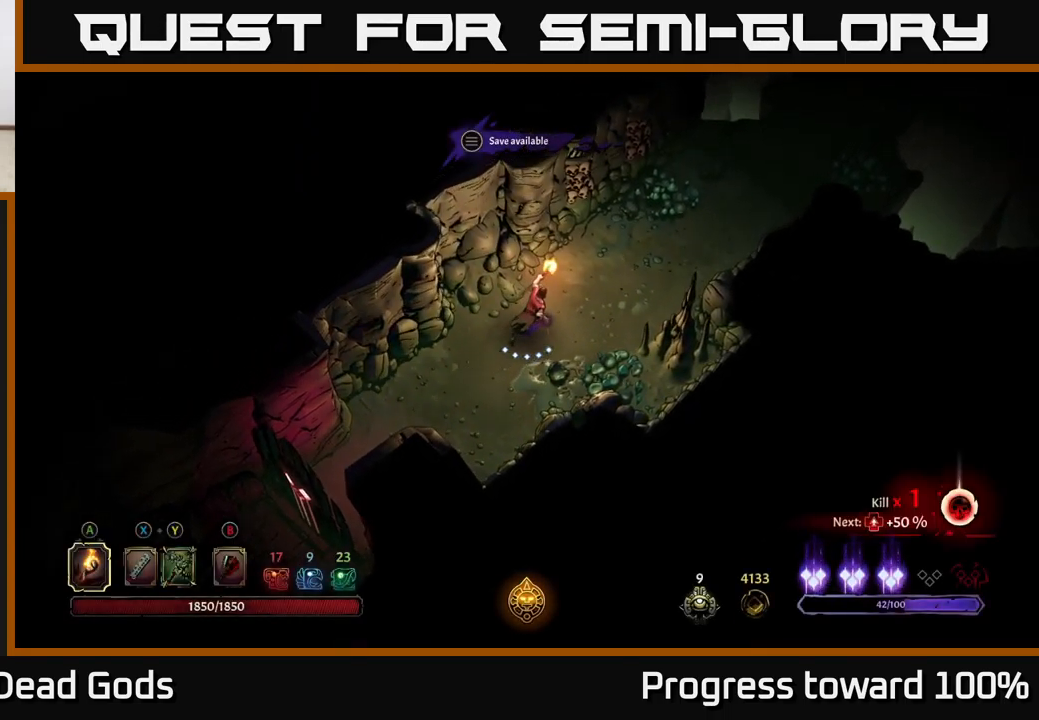
{"buttons": [], "left_stick": "up-right", "right_stick": "center", "events": []}
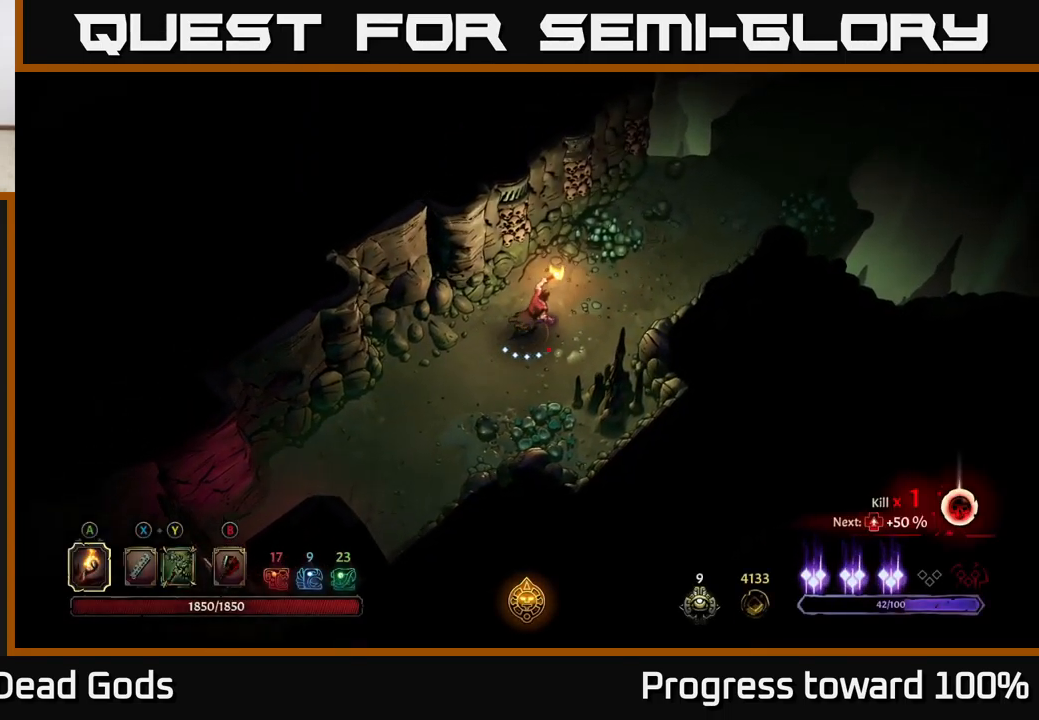
{"buttons": [], "left_stick": "up-right", "right_stick": "center", "events": [[17, "R2", "down"], [334, "R2", "up"]]}
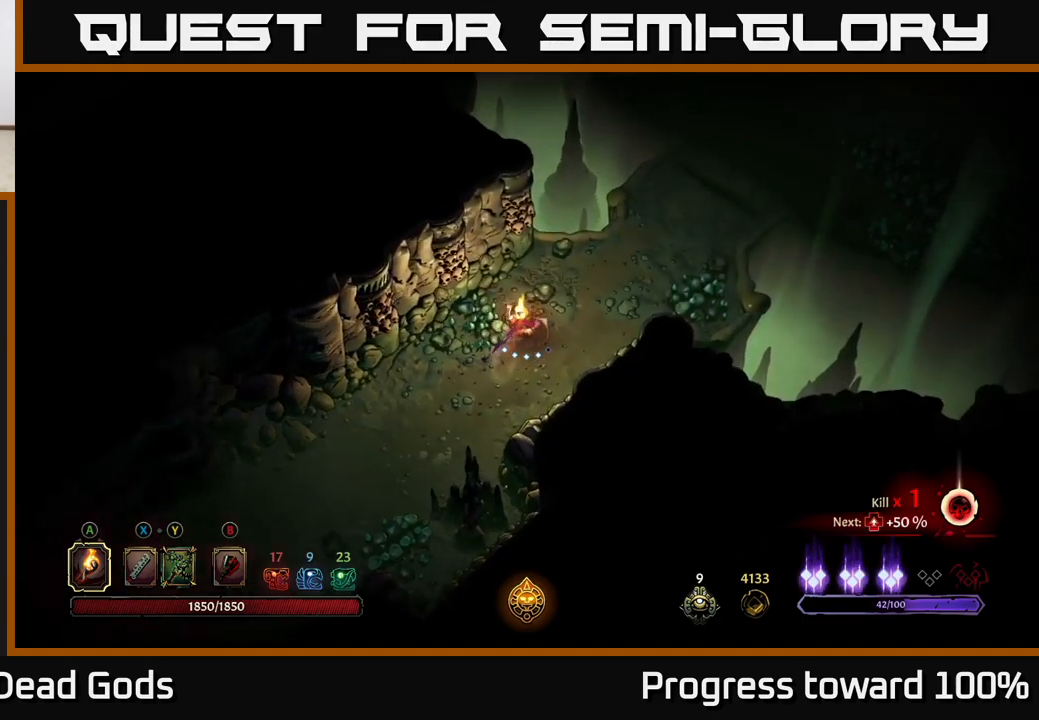
{"buttons": [], "left_stick": "up-right", "right_stick": "center", "events": [[200, "R2", "down"], [466, "R2", "up"]]}
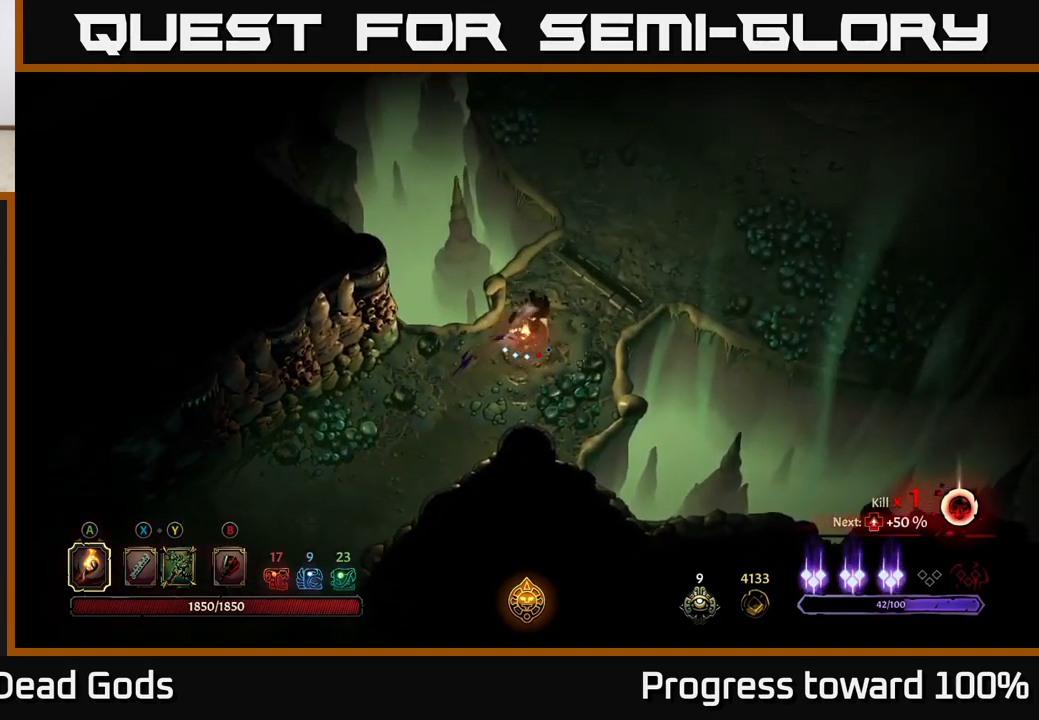
{"buttons": [], "left_stick": "up-right", "right_stick": "center", "events": [[66, "left_stick", "center"], [200, "left_stick", "right"], [266, "left_stick", "up-right"]]}
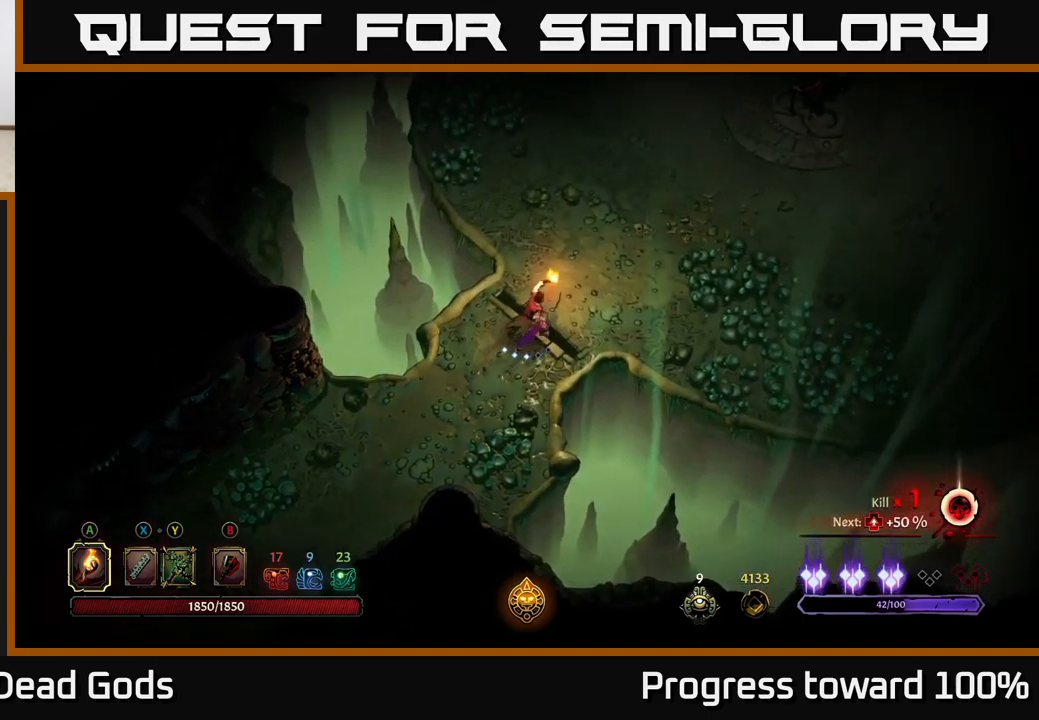
{"buttons": [], "left_stick": "center", "right_stick": "center", "events": [[250, "left_stick", "center"]]}
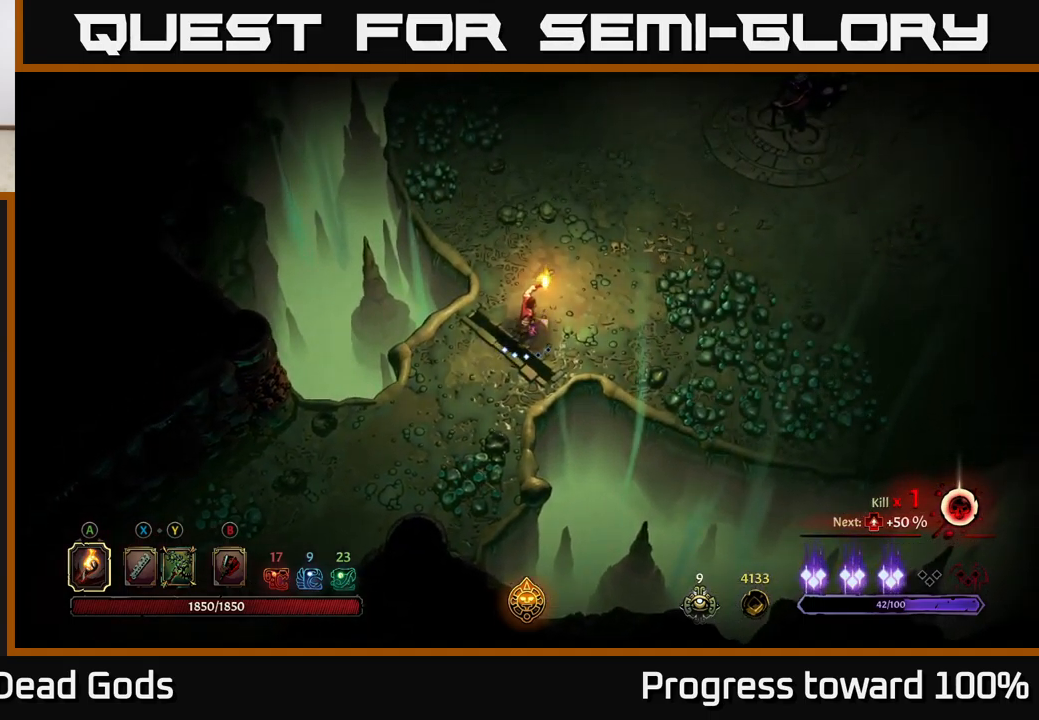
{"buttons": [], "left_stick": "center", "right_stick": "center", "events": []}
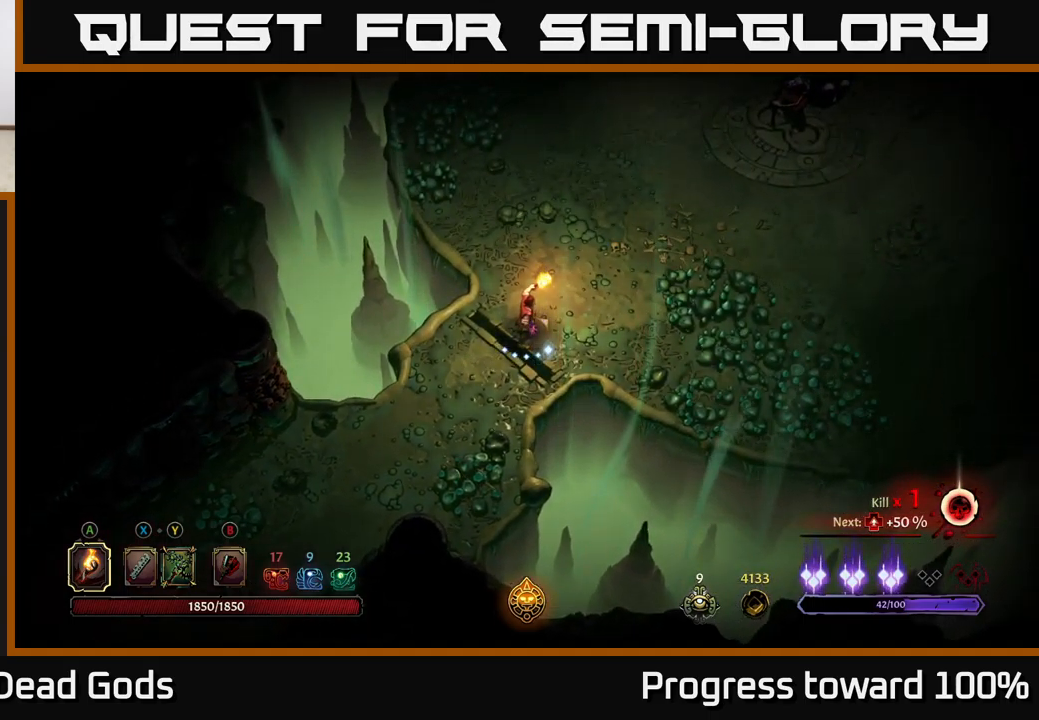
{"buttons": [], "left_stick": "center", "right_stick": "center", "events": []}
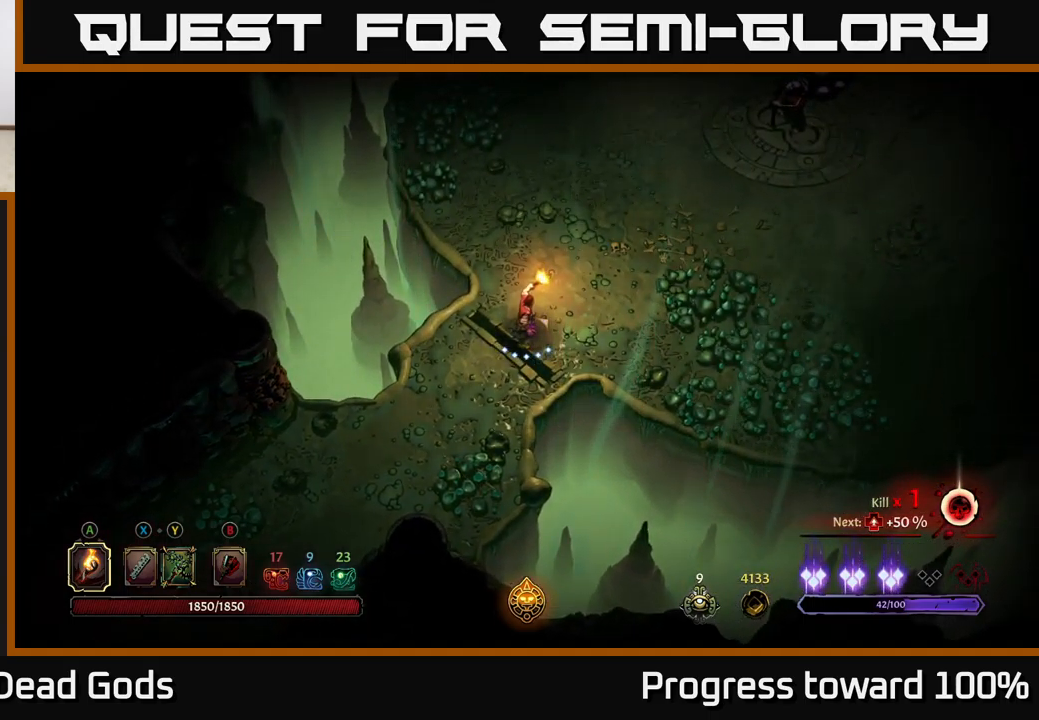
{"buttons": [], "left_stick": "center", "right_stick": "center", "events": []}
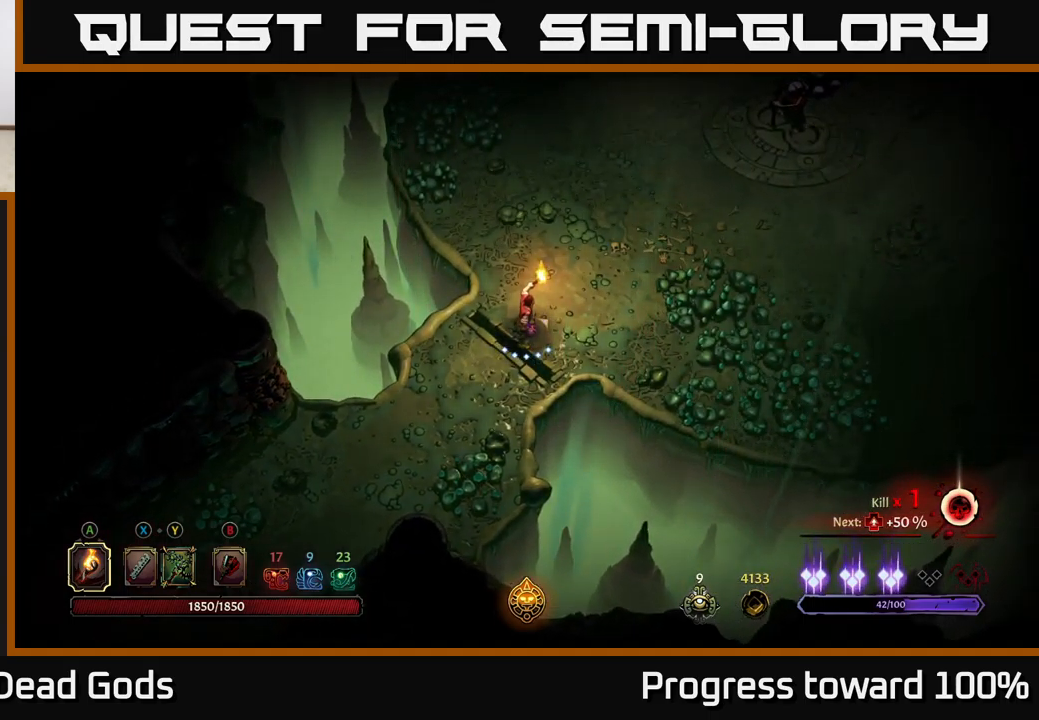
{"buttons": [], "left_stick": "center", "right_stick": "center", "events": []}
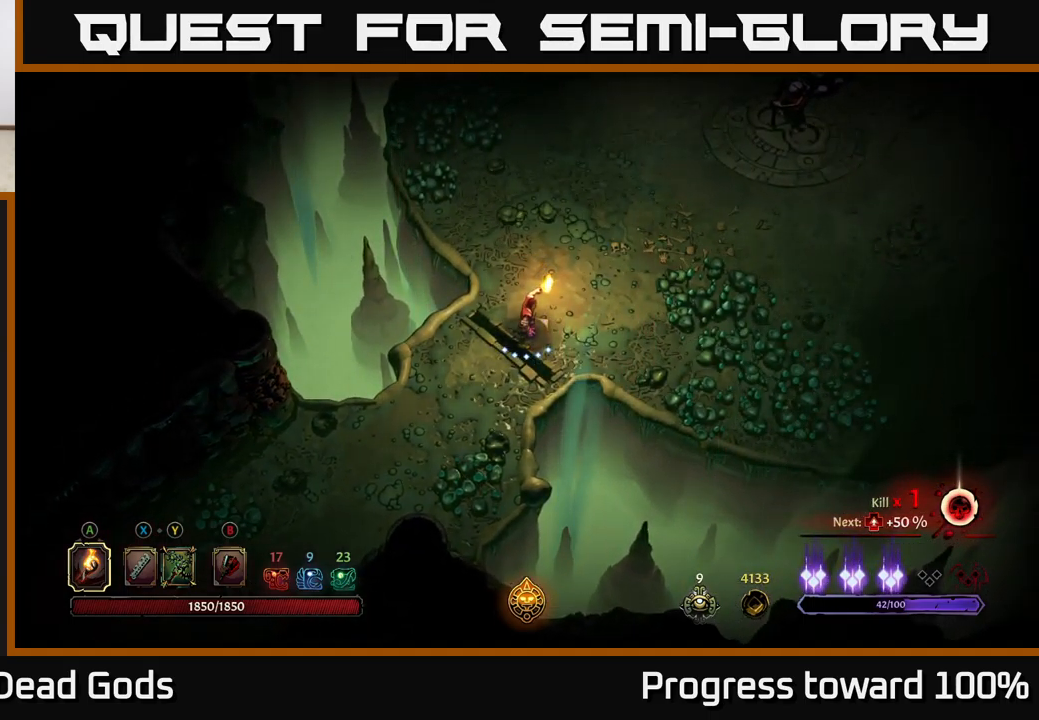
{"buttons": [], "left_stick": "center", "right_stick": "center", "events": []}
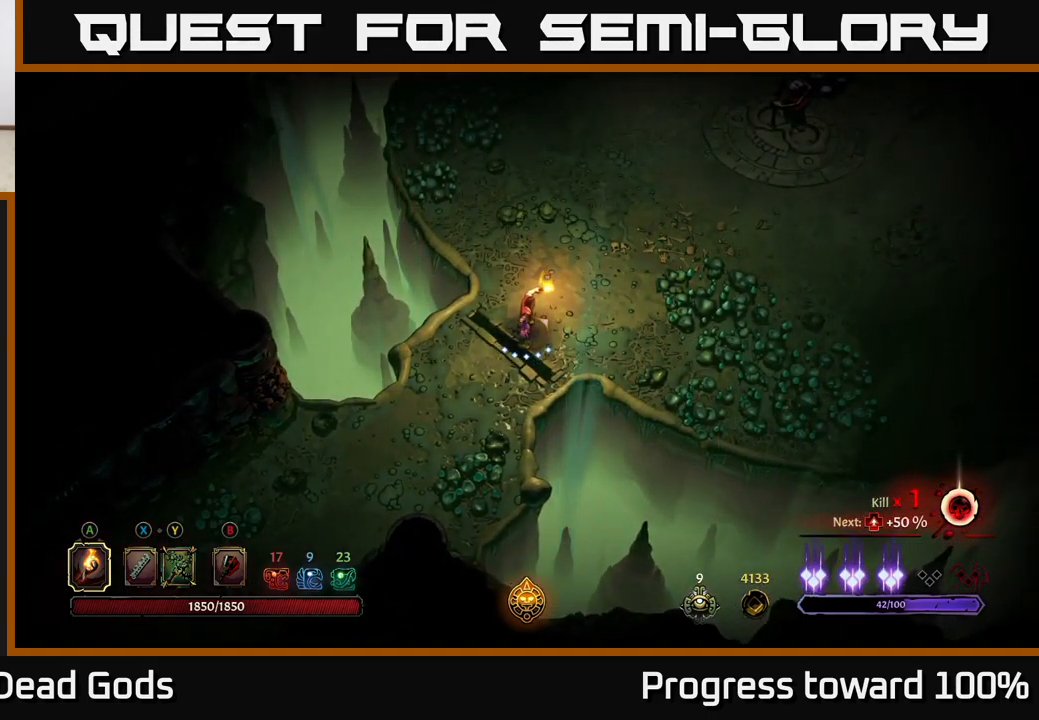
{"buttons": [], "left_stick": "center", "right_stick": "center", "events": []}
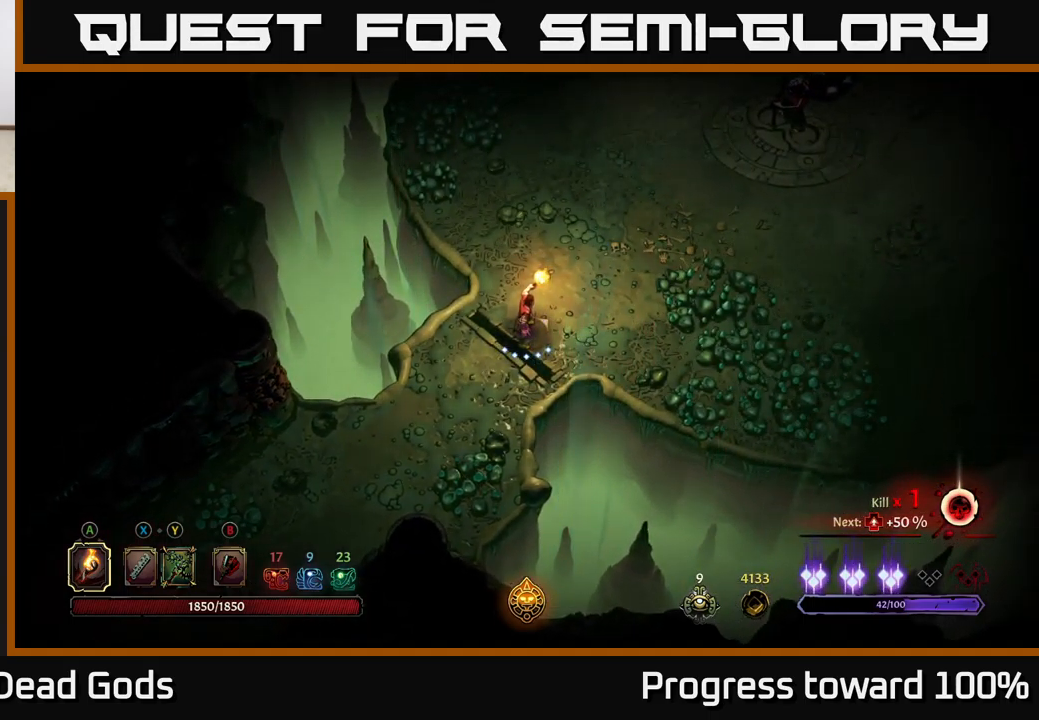
{"buttons": [], "left_stick": "up-right", "right_stick": "center", "events": [[267, "left_stick", "up-right"]]}
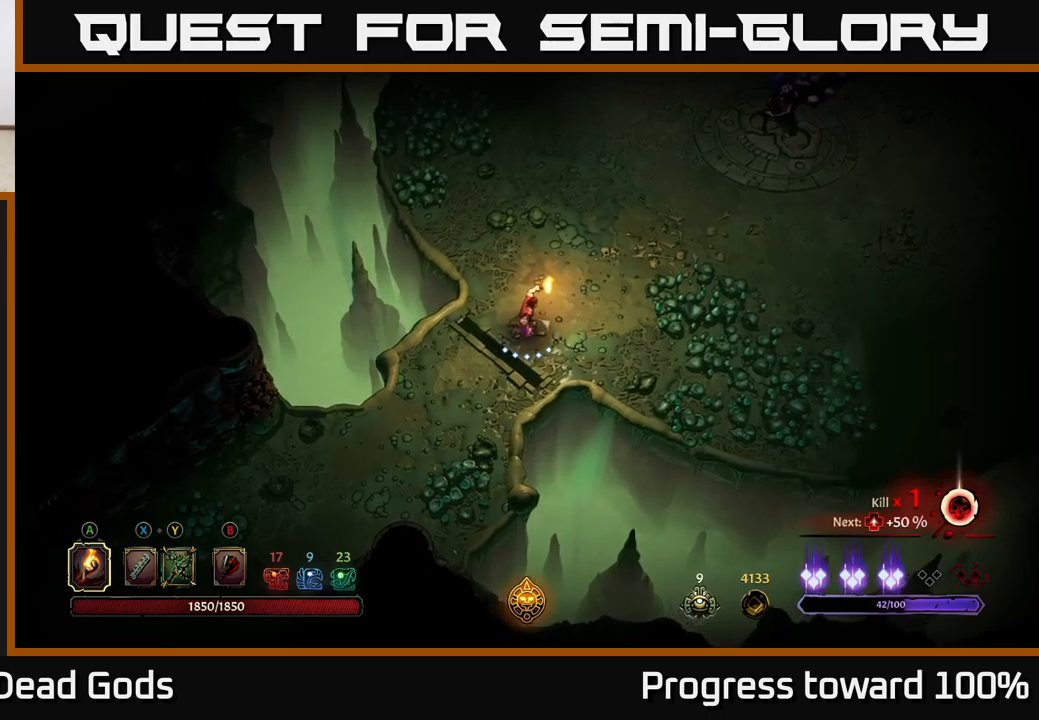
{"buttons": [], "left_stick": "center", "right_stick": "center", "events": [[67, "left_stick", "center"]]}
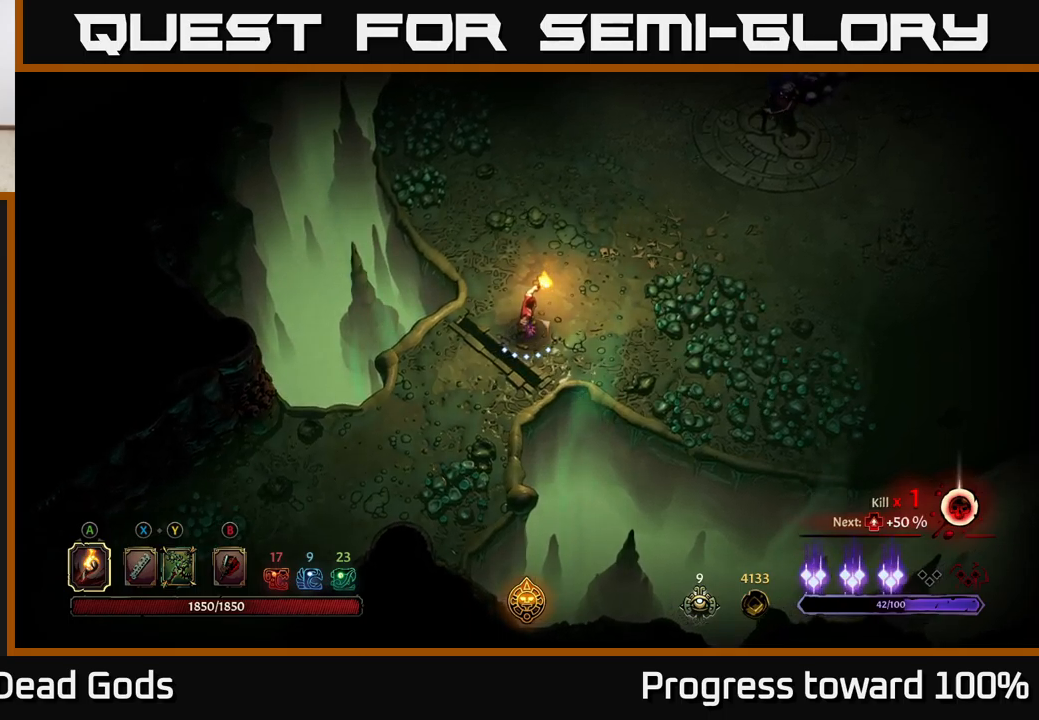
{"buttons": ["B"], "left_stick": "center", "right_stick": "center", "events": [[500, "B", "down"]]}
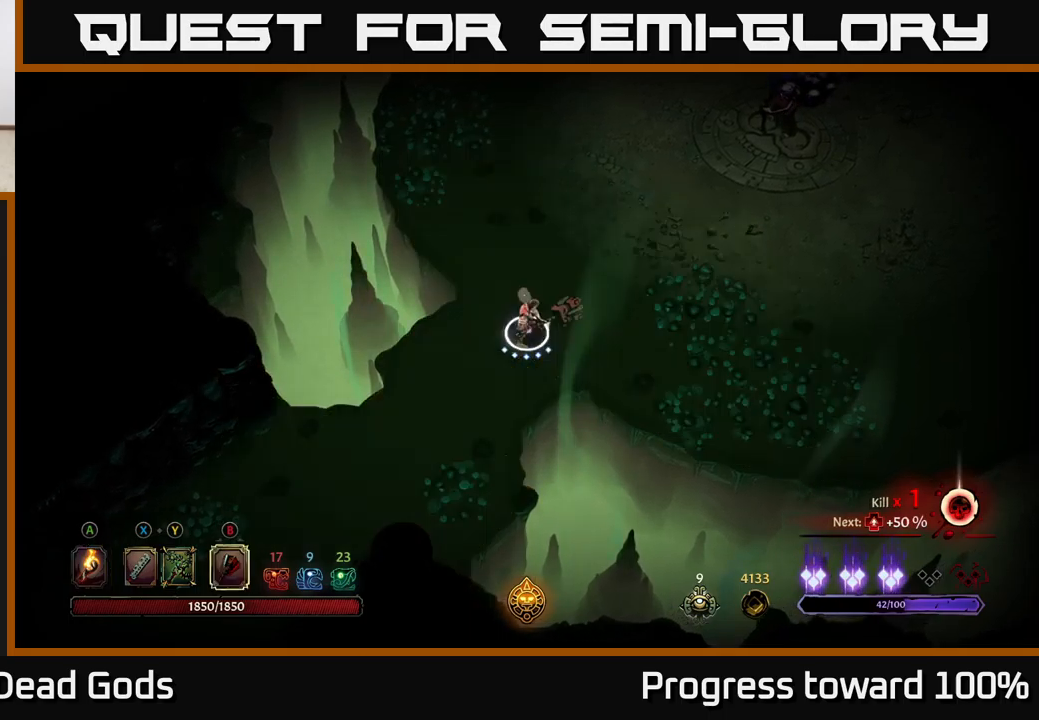
{"buttons": [], "left_stick": "up-right", "right_stick": "center", "events": [[50, "B", "up"], [117, "left_stick", "right"], [500, "left_stick", "up-right"]]}
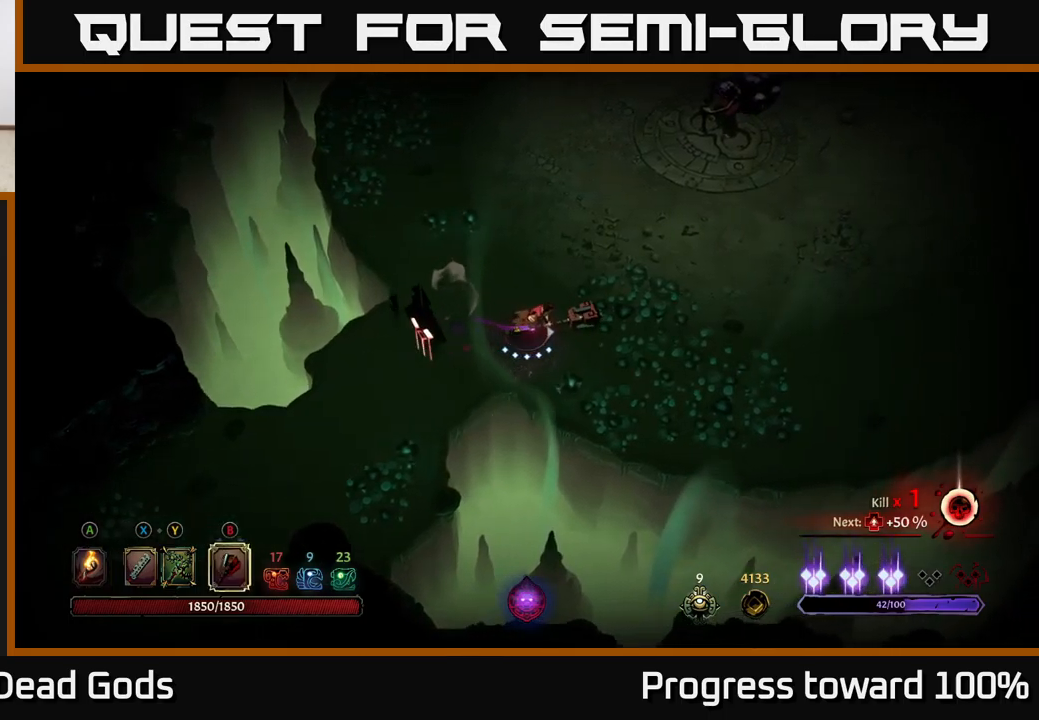
{"buttons": [], "left_stick": "up-right", "right_stick": "center", "events": []}
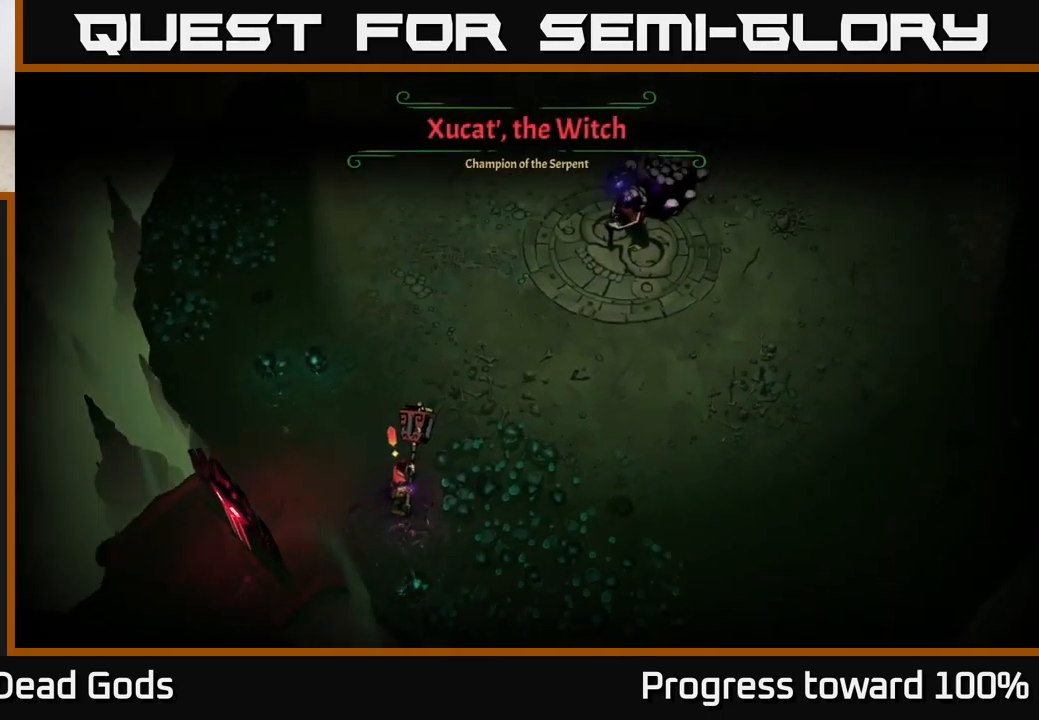
{"buttons": [], "left_stick": "center", "right_stick": "center", "events": [[150, "left_stick", "center"]]}
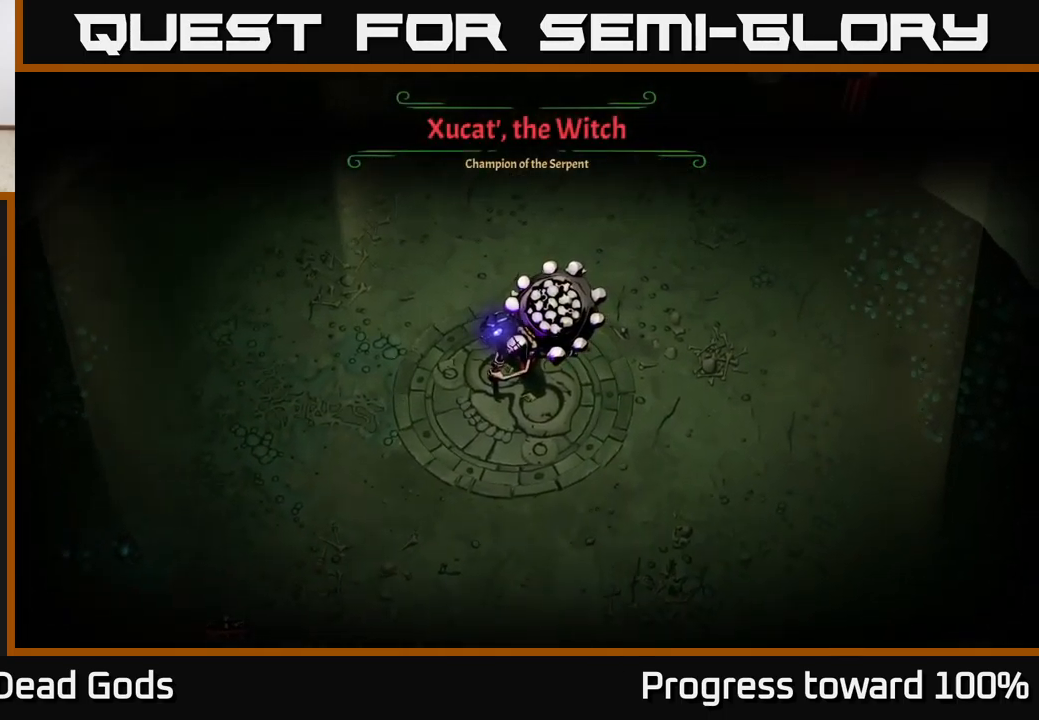
{"buttons": [], "left_stick": "center", "right_stick": "center", "events": []}
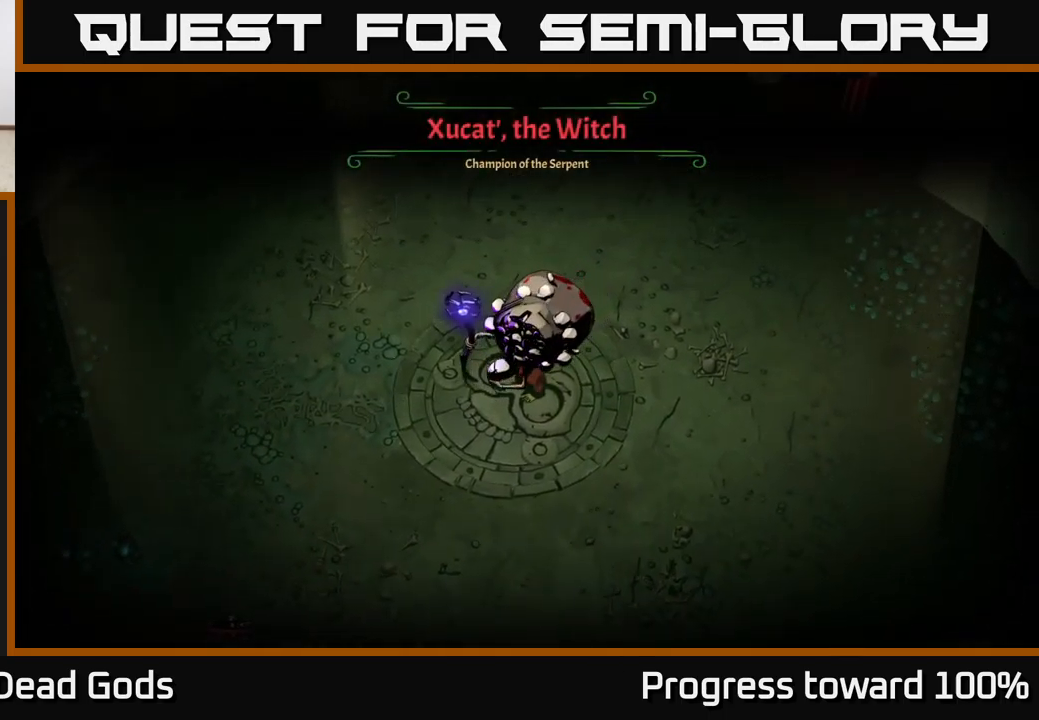
{"buttons": [], "left_stick": "center", "right_stick": "center", "events": []}